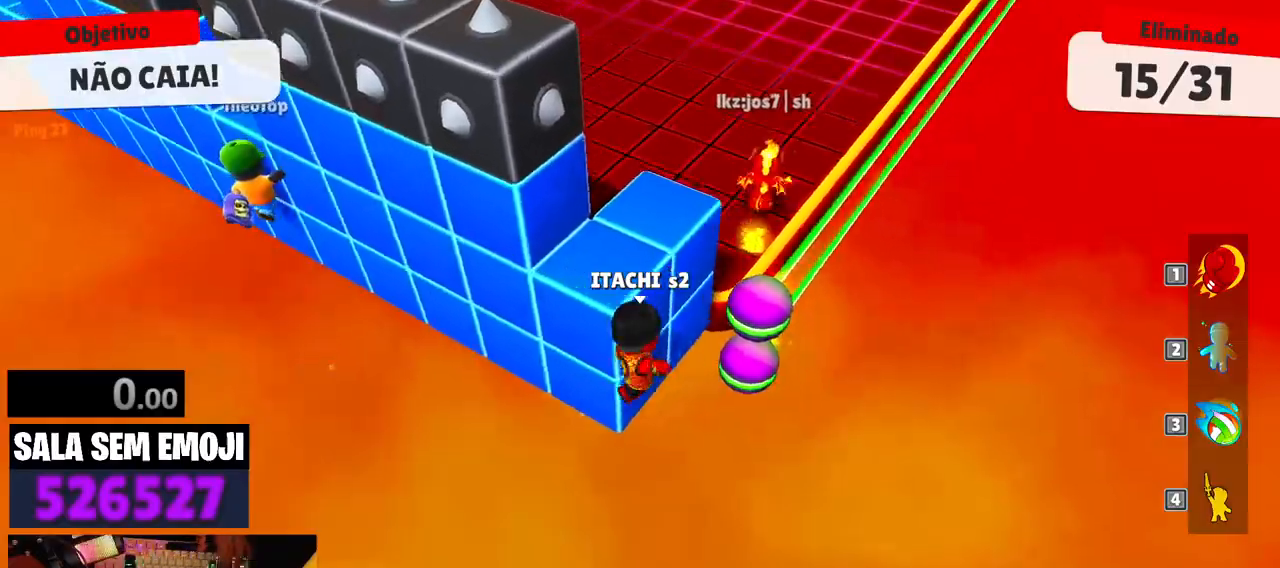
Gameplay with keyboard; each line is a JSON object with the keys held at the frame after it. "events" lists presses ("down") and releases ("up") of "a", "d", "punch", "s", "space" and "w" between this image and that frame as [ms after this image, input, new state], when the widget could be followed in between. No other keys are recorded. Mouse input is not recorded. Key names are as the overlay labels them; some are game actions (e.g. jump) rather than physical keys.
{"keys": ["w"], "events": [[100, "space", "down"], [300, "space", "up"]]}
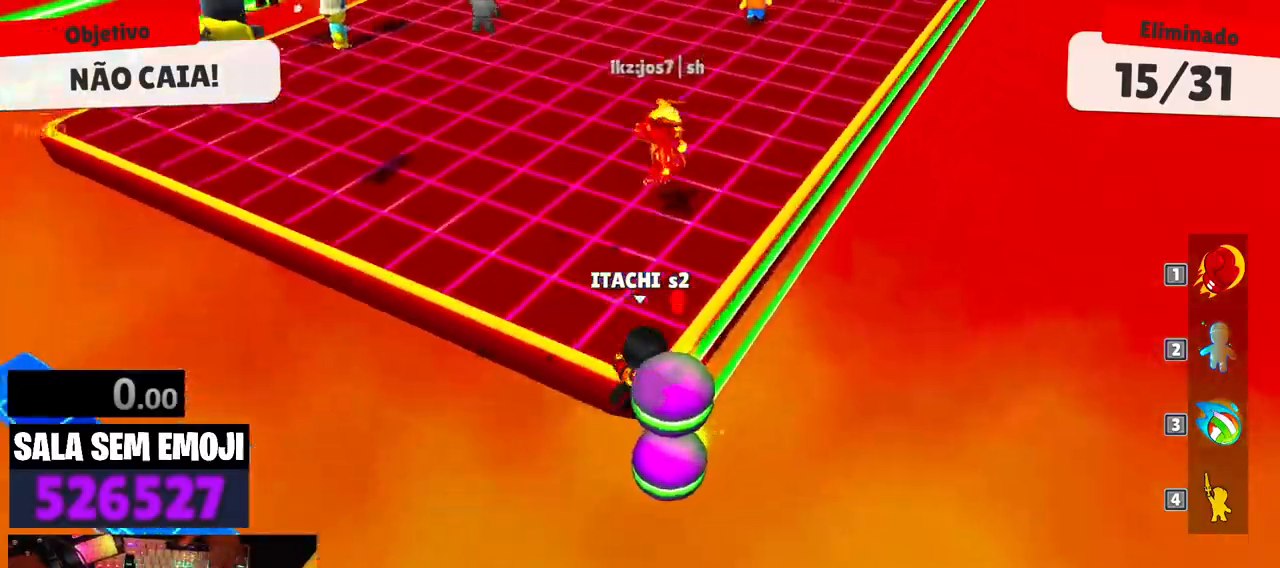
{"keys": ["a", "space"], "events": [[33, "a", "down"], [267, "space", "down"], [350, "space", "up"], [450, "space", "down"], [450, "w", "up"]]}
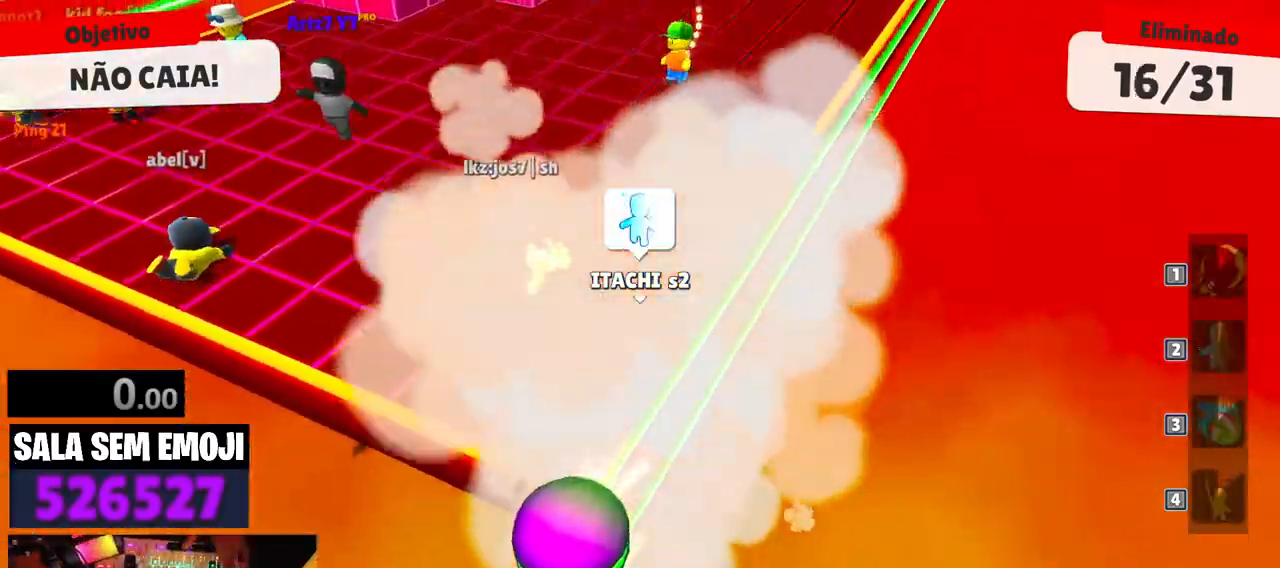
{"keys": ["a", "space"], "events": [[33, "space", "up"], [133, "space", "down"], [233, "space", "up"], [467, "space", "down"]]}
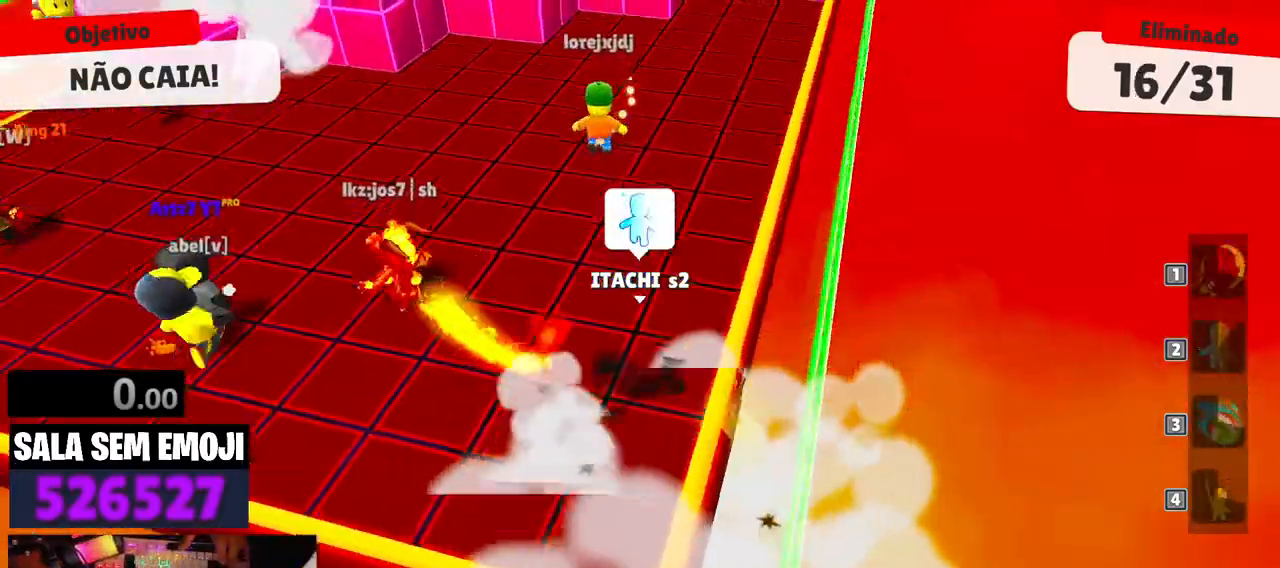
{"keys": ["d"], "events": [[17, "space", "up"], [250, "s", "down"], [283, "a", "up"], [333, "d", "down"], [383, "s", "up"]]}
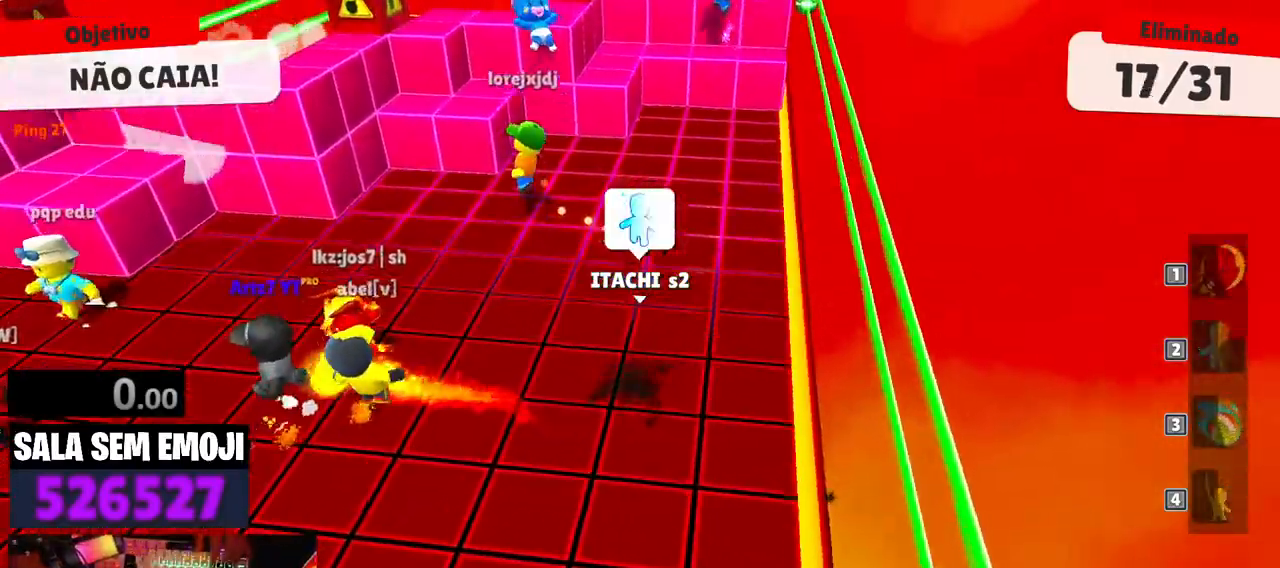
{"keys": ["w"], "events": [[33, "a", "down"], [33, "d", "up"], [67, "a", "up"], [217, "d", "down"], [217, "w", "down"], [500, "d", "up"]]}
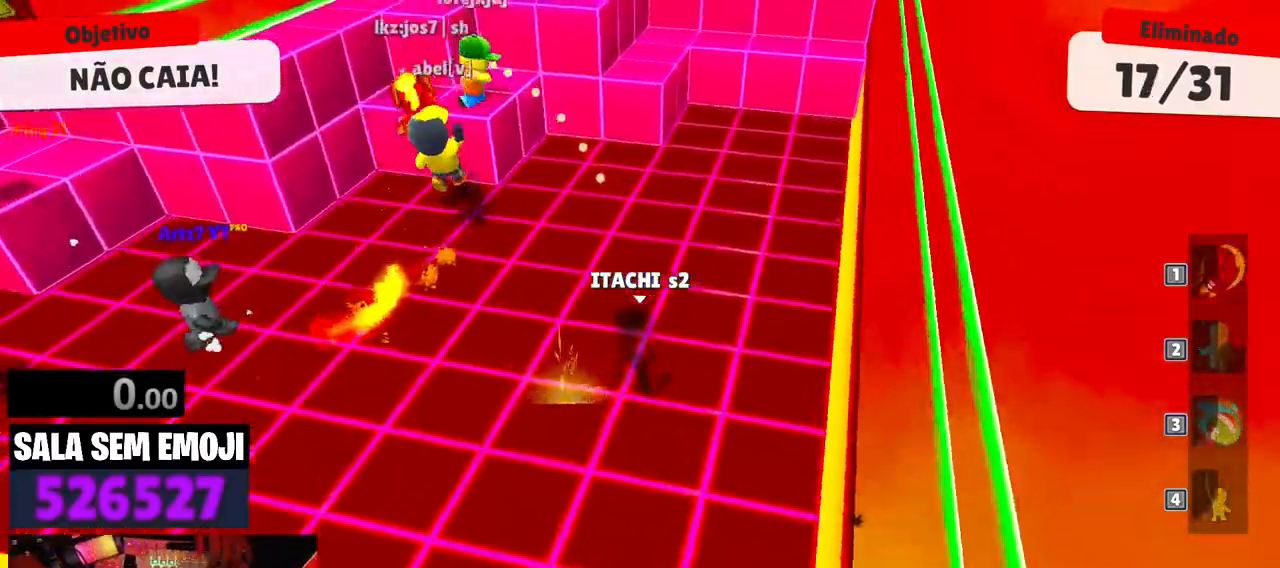
{"keys": ["w"], "events": [[317, "space", "down"], [417, "space", "up"]]}
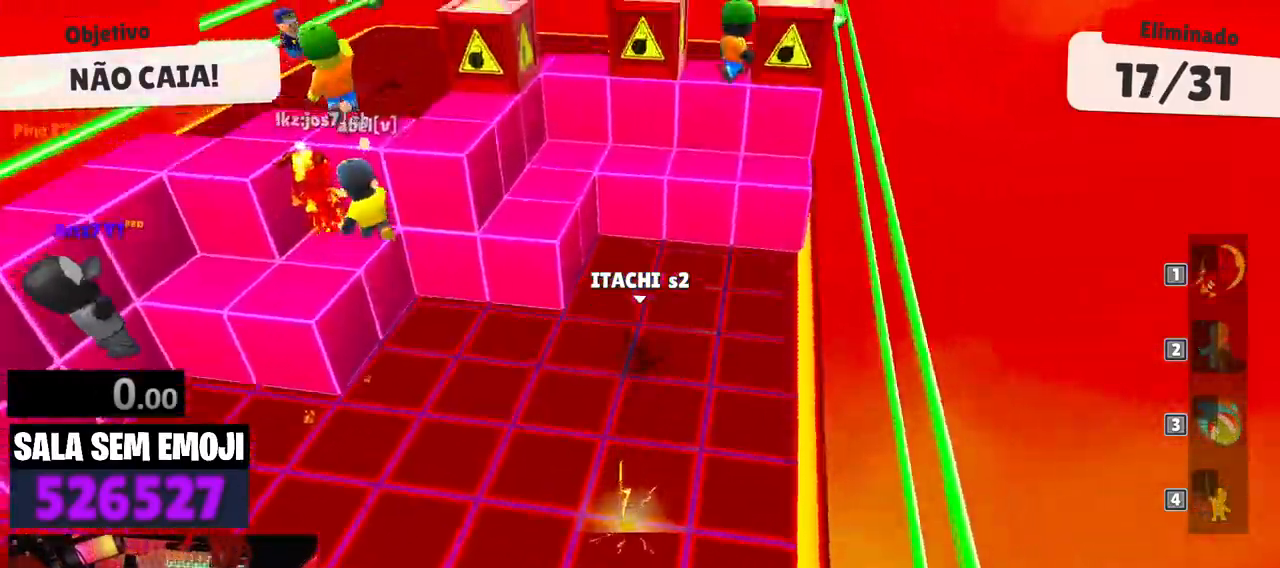
{"keys": ["a", "space", "w"], "events": [[17, "a", "down"], [333, "space", "down"]]}
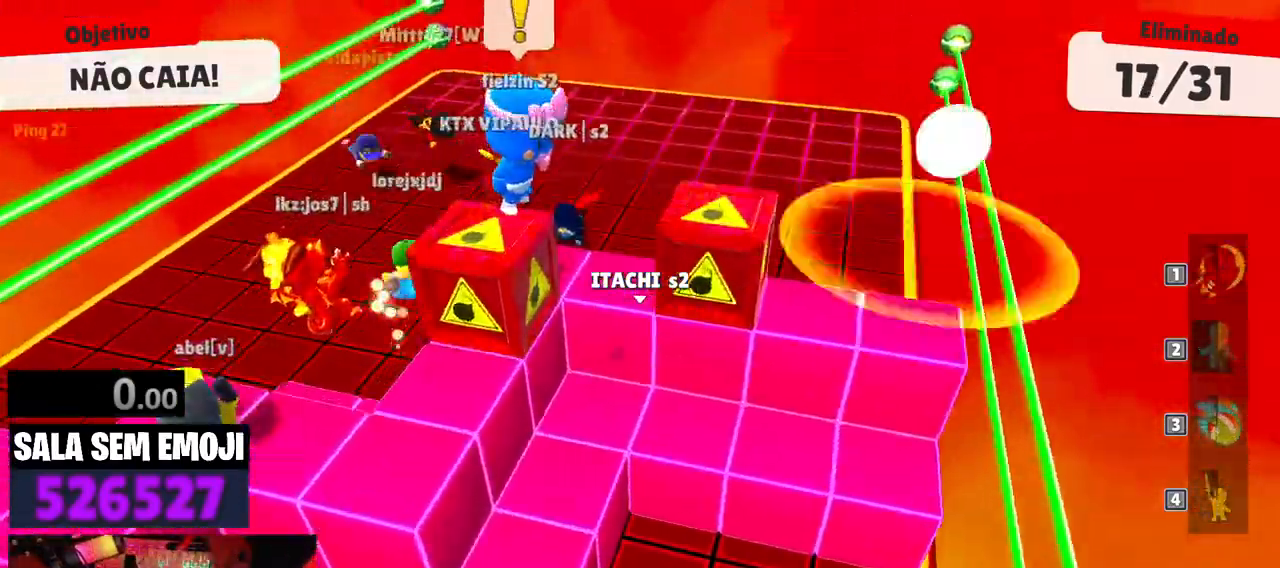
{"keys": ["a", "w"], "events": [[33, "space", "up"]]}
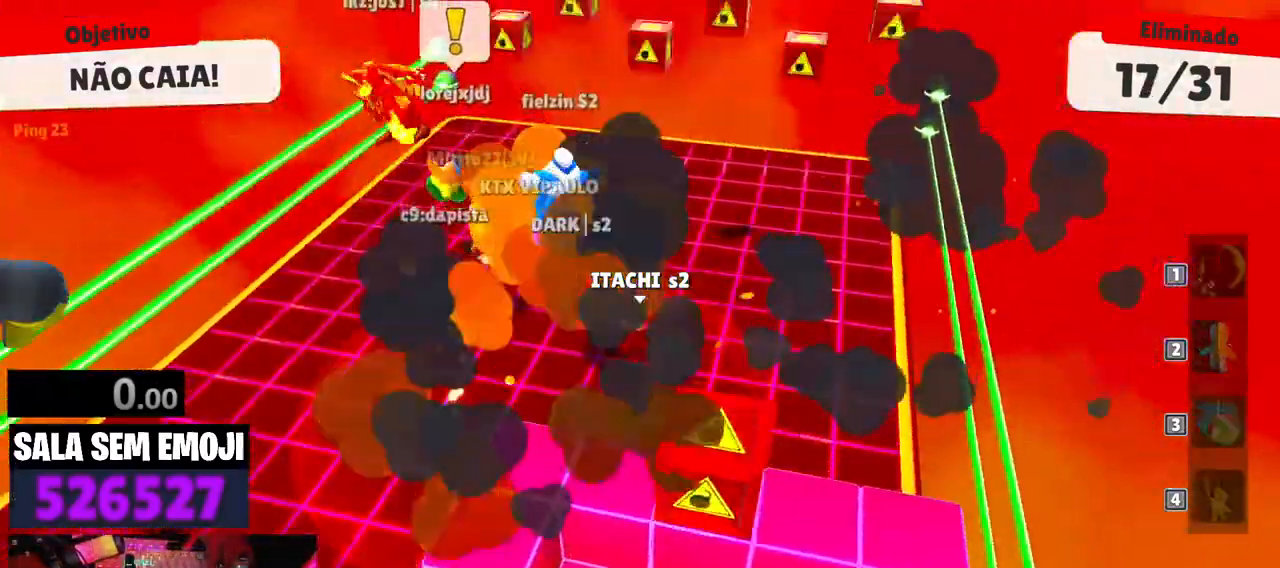
{"keys": ["a", "w"], "events": []}
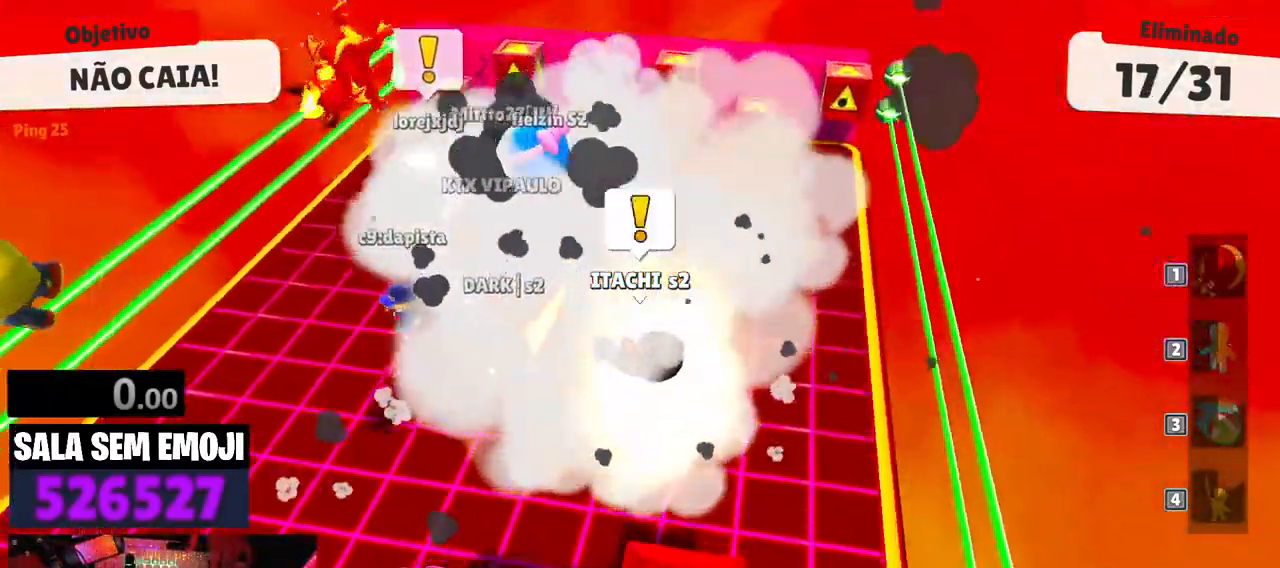
{"keys": ["a", "w"], "events": [[150, "space", "down"], [250, "space", "up"], [383, "space", "down"], [433, "space", "up"]]}
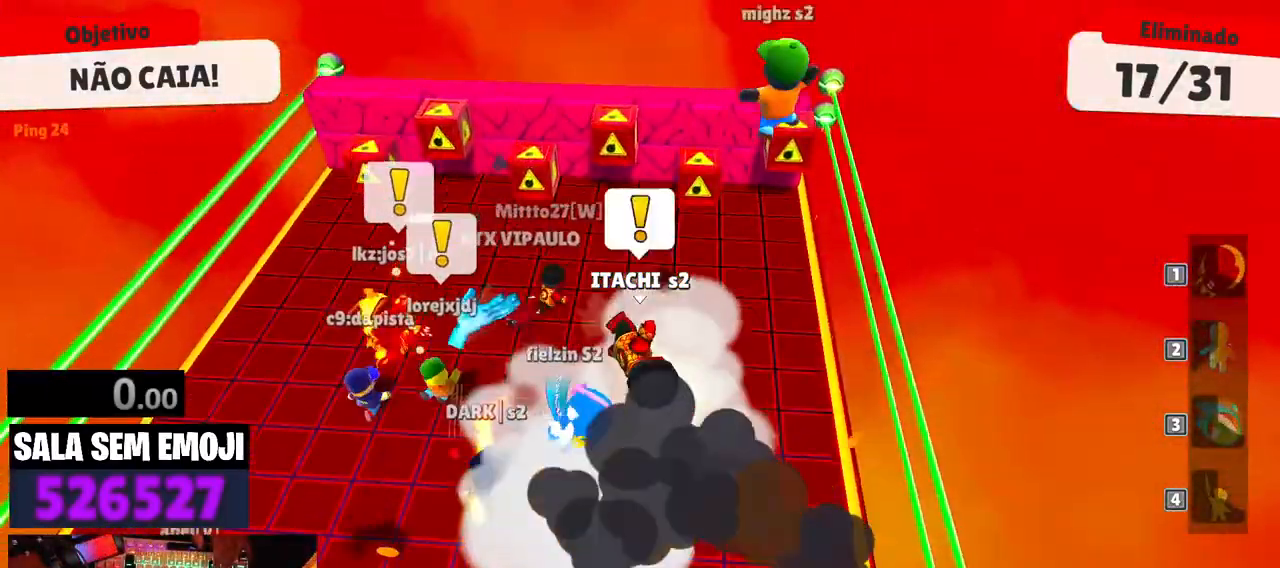
{"keys": ["space", "w"], "events": [[67, "space", "down"], [117, "space", "up"], [217, "a", "up"], [317, "d", "down"], [350, "d", "up"], [400, "space", "down"]]}
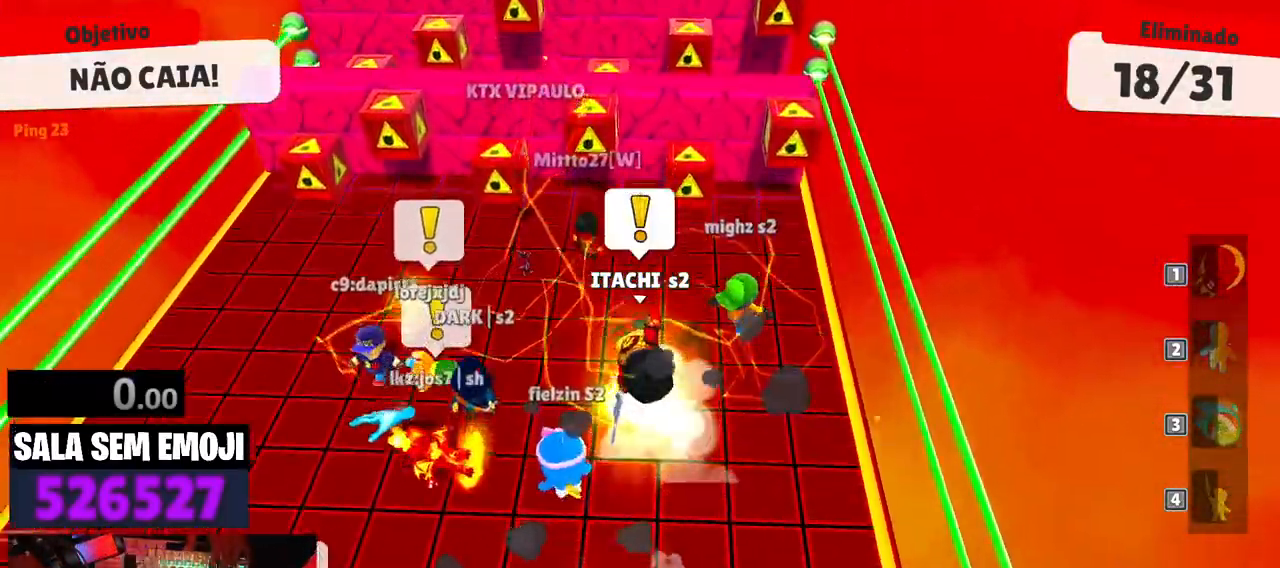
{"keys": ["a", "space"], "events": [[50, "a", "down"], [50, "space", "up"], [283, "w", "up"], [417, "space", "down"]]}
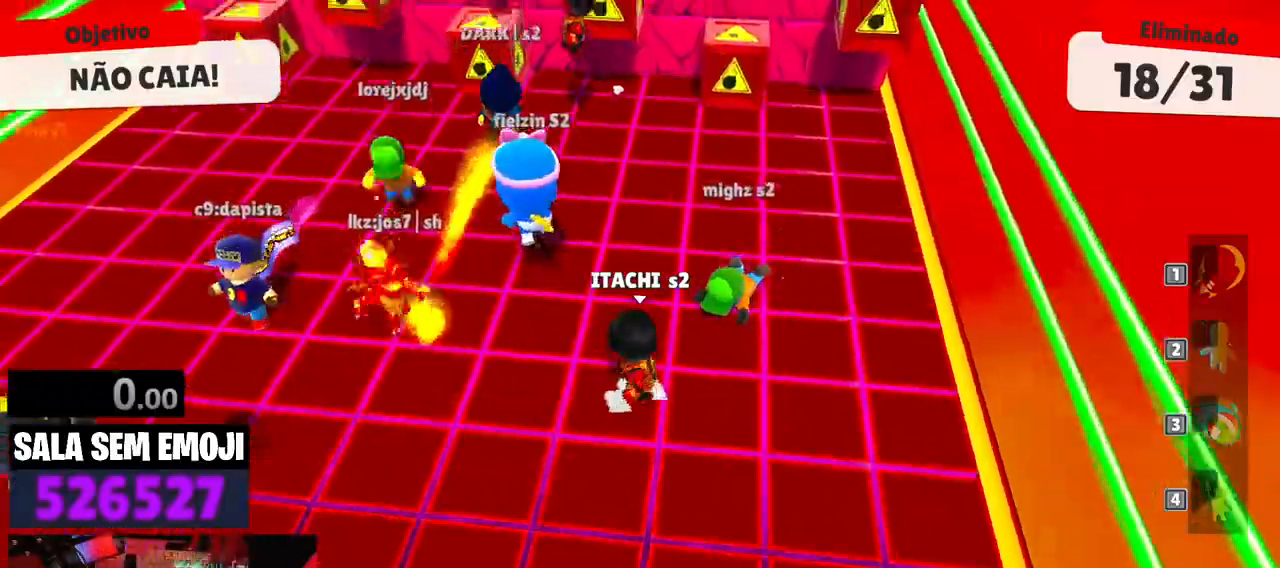
{"keys": ["a"], "events": [[17, "space", "up"], [150, "space", "down"], [250, "space", "up"], [350, "space", "down"], [433, "space", "up"]]}
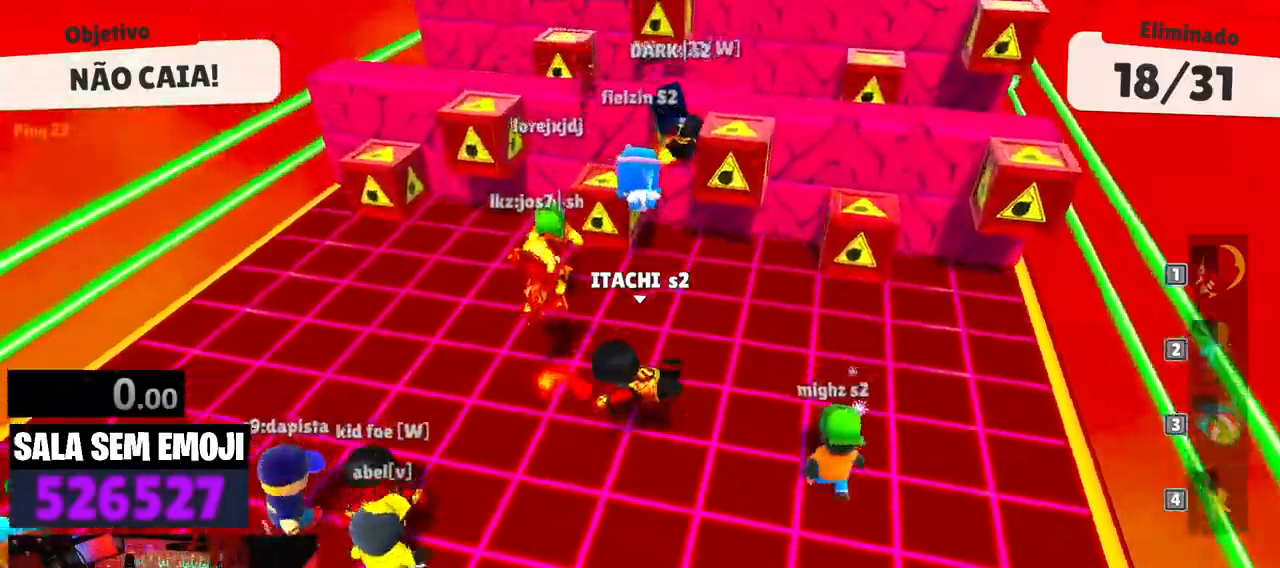
{"keys": ["d", "w"], "events": [[67, "s", "down"], [167, "a", "up"], [167, "d", "down"], [217, "s", "up"], [500, "w", "down"]]}
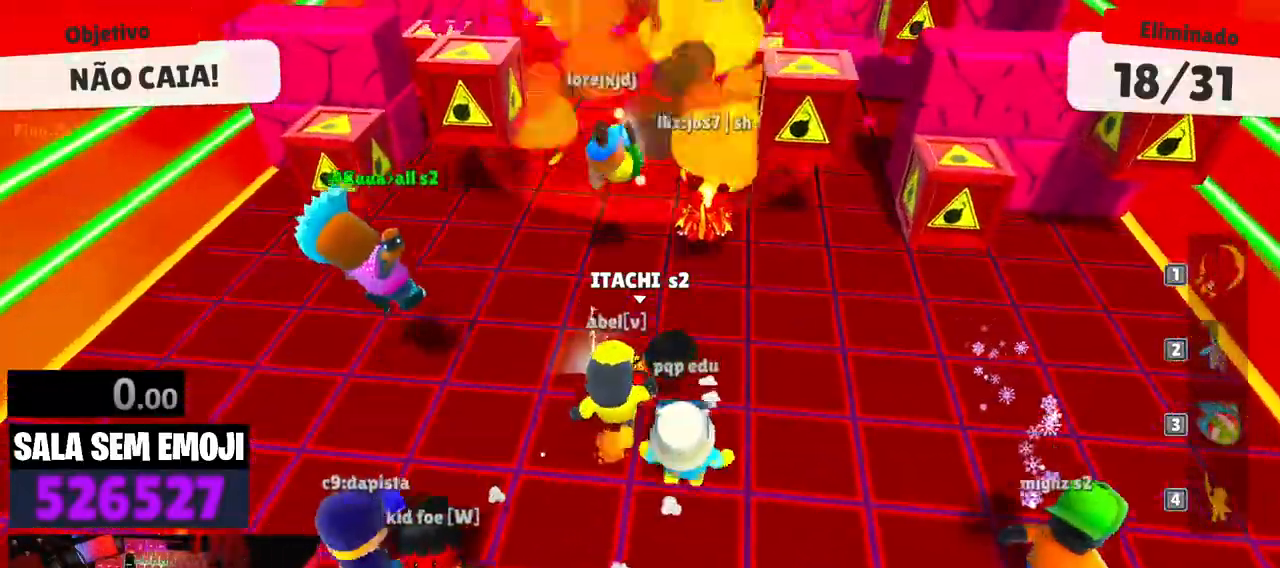
{"keys": ["w"], "events": [[33, "d", "up"], [317, "space", "down"], [367, "space", "up"]]}
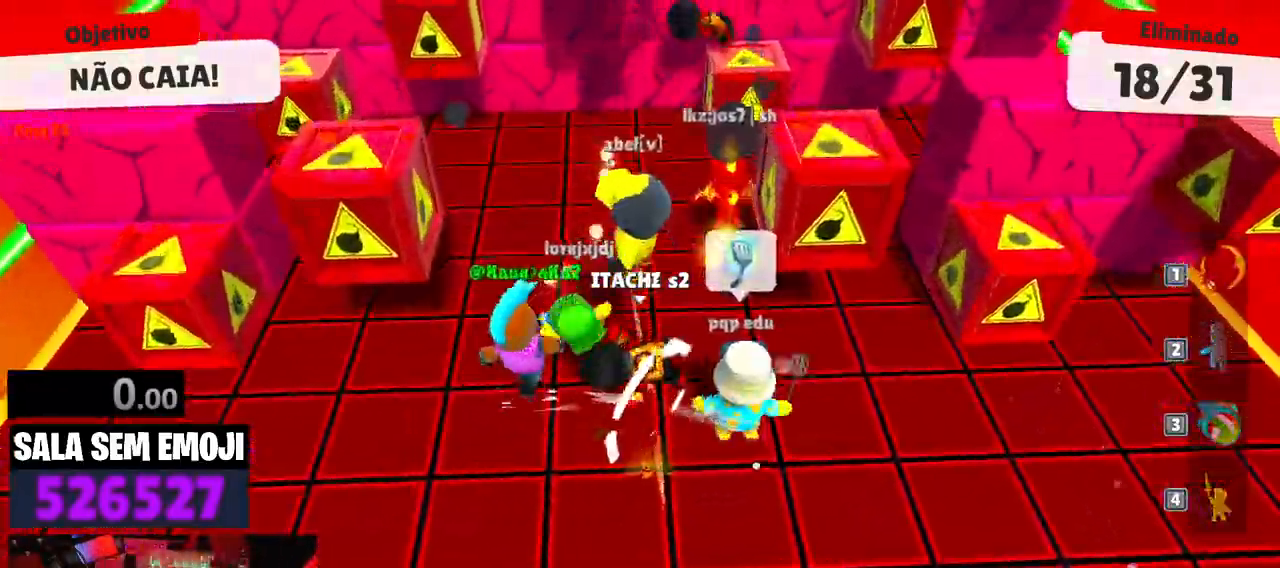
{"keys": ["w"], "events": [[67, "space", "down"], [250, "space", "up"]]}